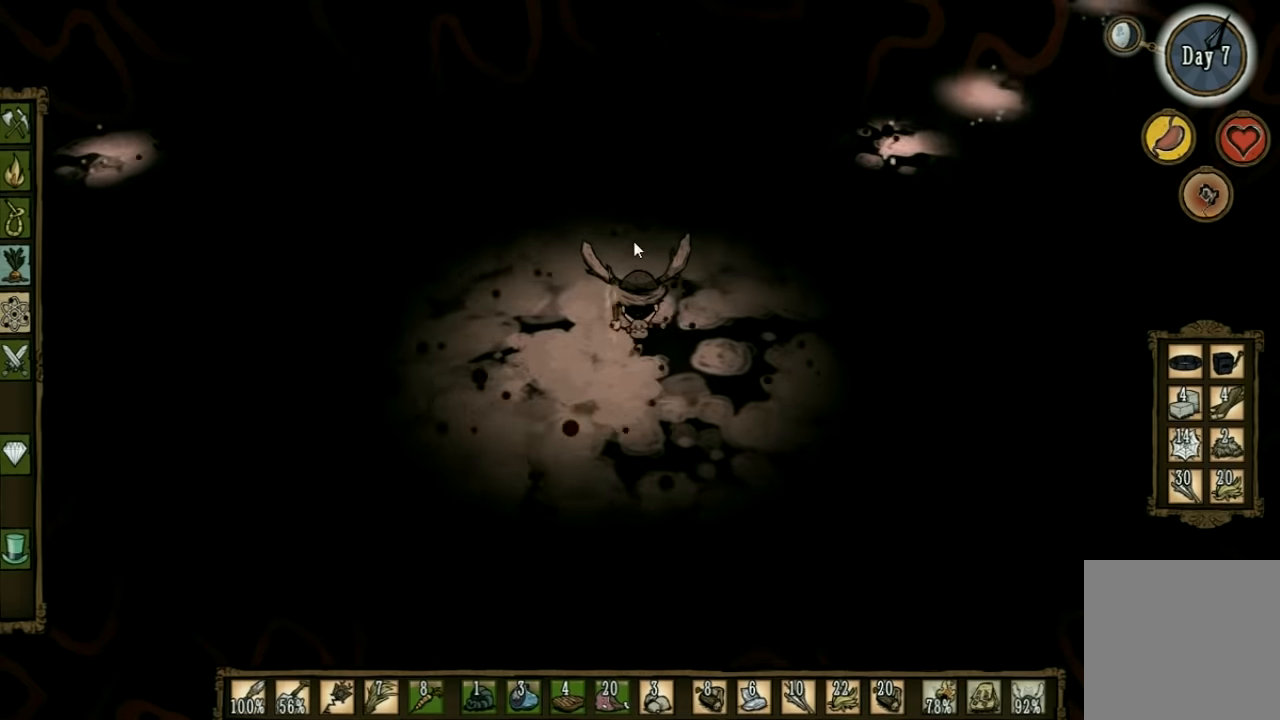
Gameplay with keyboard; each line is a JSON object with the keys held at the frame after it. "events" lists presses ("down") and releases ("up") of "1", "2", "3", "4", "5", "a", "c", "ctrl", "d", "e", "f", "q", "r", "s", "shift", "space", "tab", "v", "w", "x" and "z" between this image and that frame as [ms after this image, input, new state], when the widget could be followed in between. No other keys are recorded. Mouse input is not recorded. Not read: other_keys.
{"keys": ["w"], "events": []}
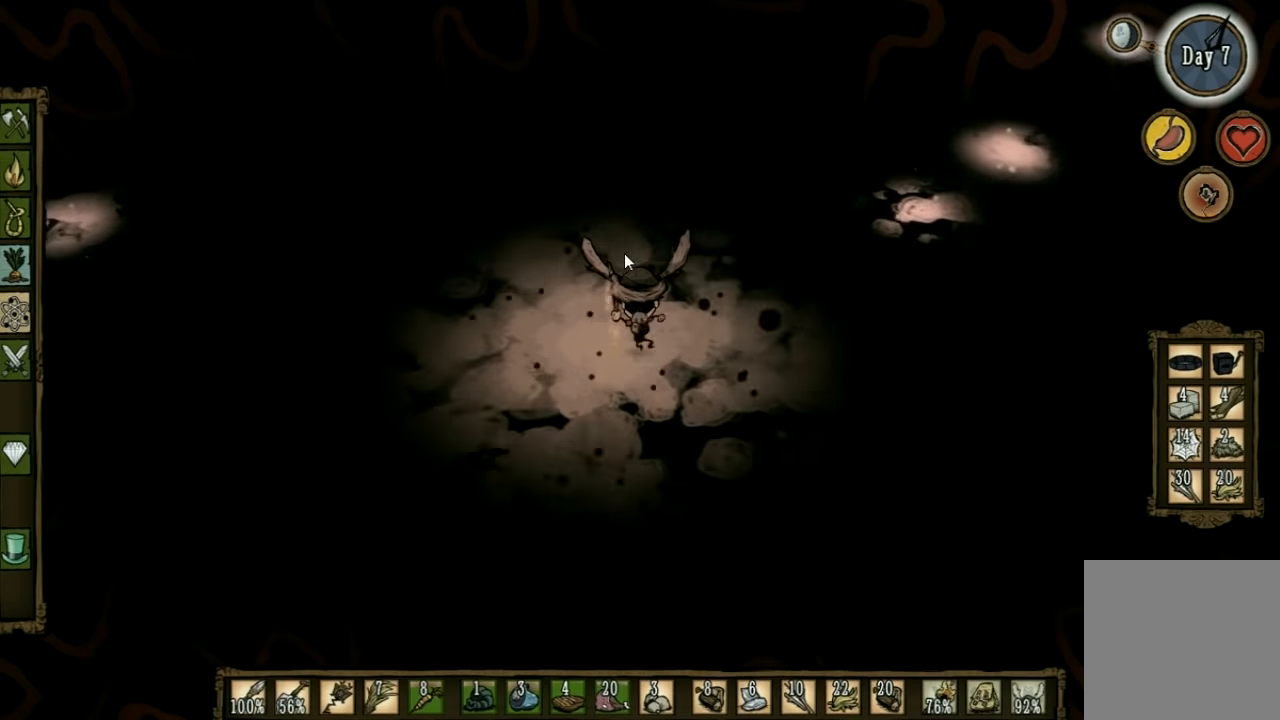
{"keys": ["w"], "events": []}
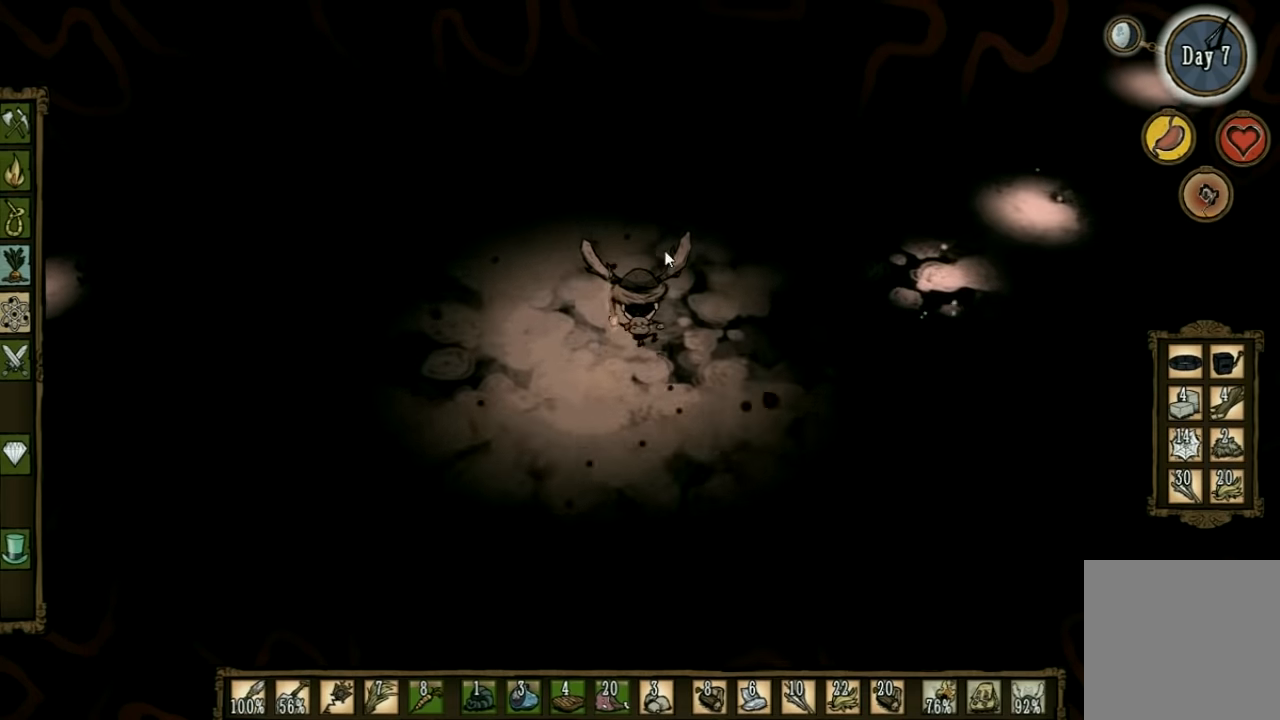
{"keys": ["w"], "events": []}
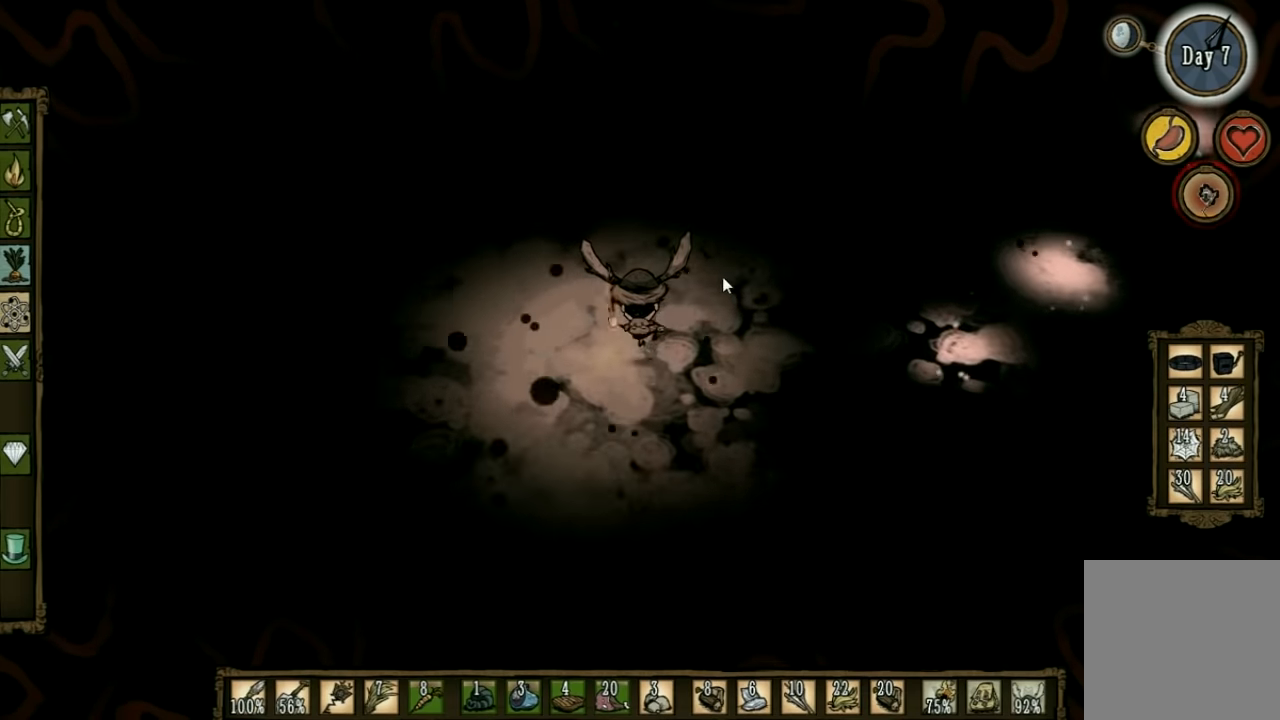
{"keys": ["w"], "events": []}
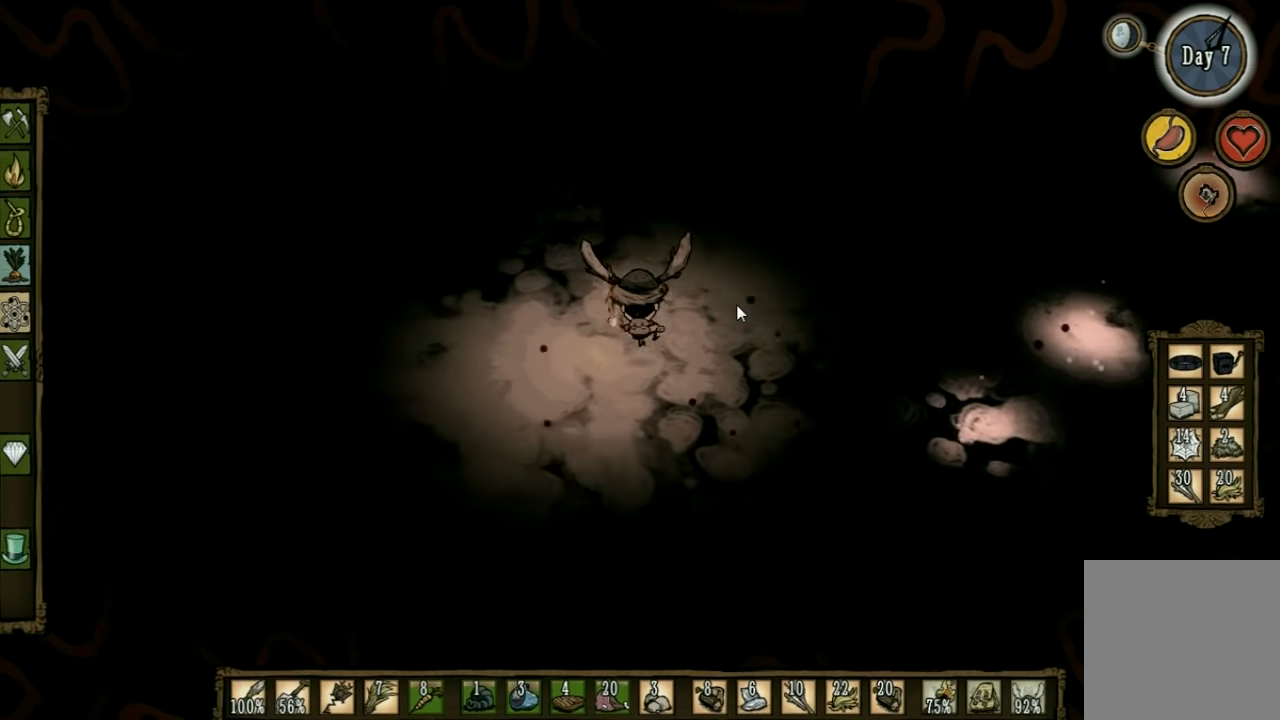
{"keys": ["w"], "events": []}
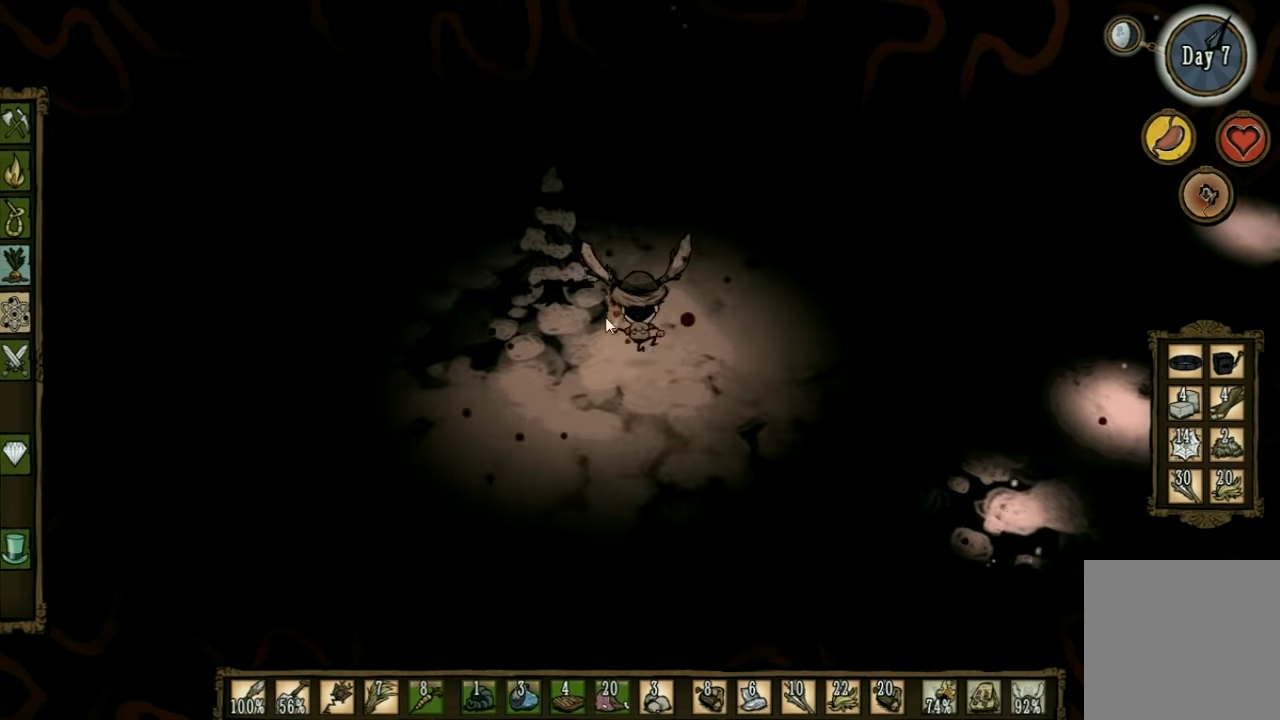
{"keys": [], "events": [[300, "w", "up"]]}
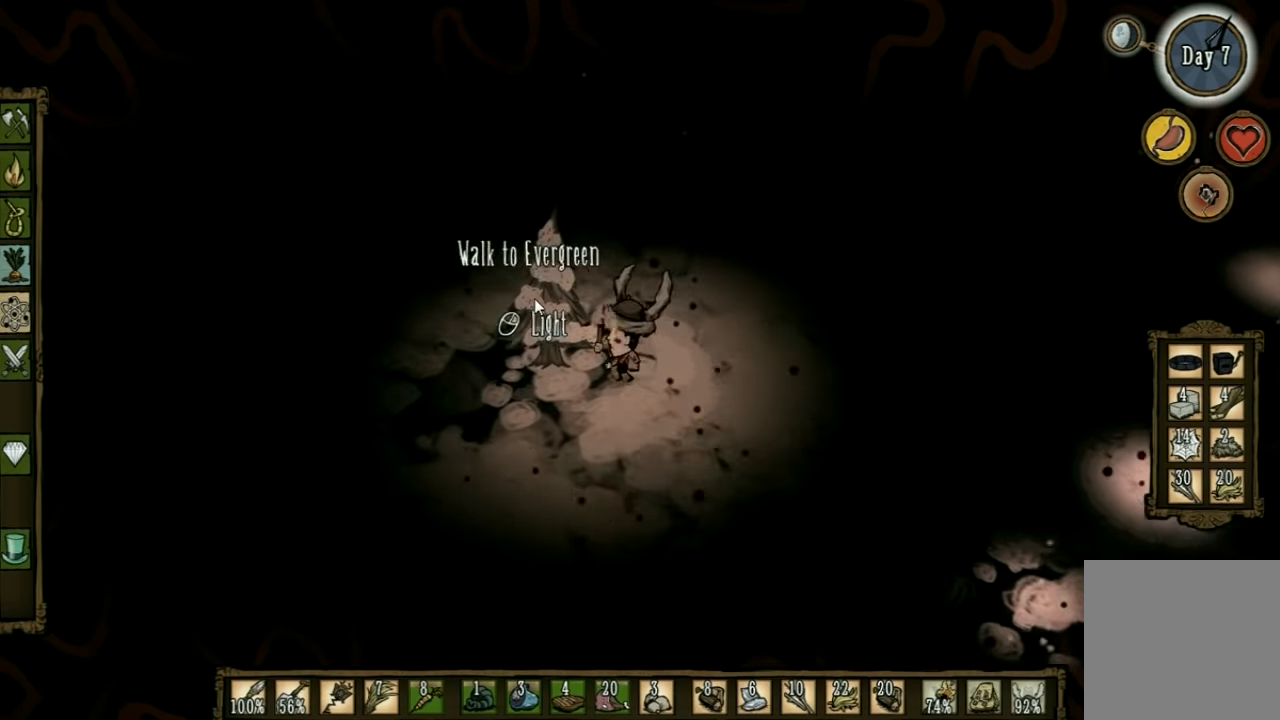
{"keys": [], "events": []}
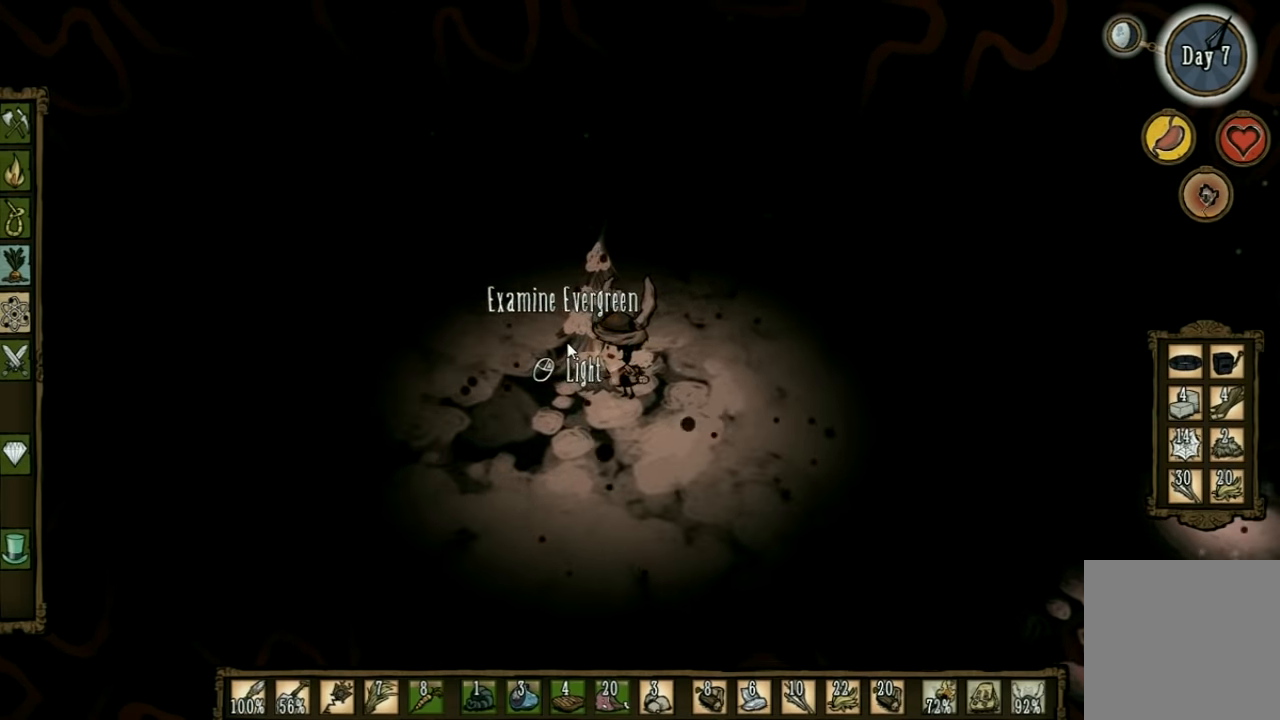
{"keys": ["d", "w"], "events": [[268, "shift", "down"], [301, "d", "down"], [401, "shift", "up"], [468, "w", "down"]]}
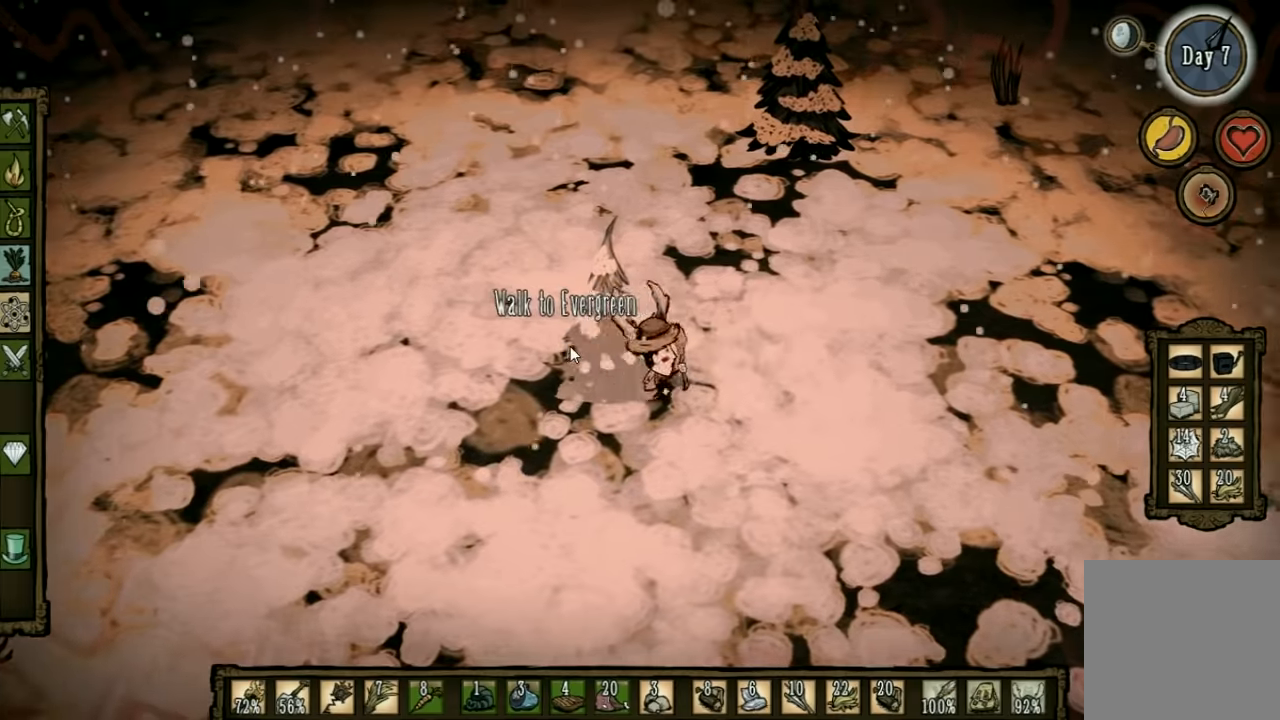
{"keys": ["w"], "events": [[333, "d", "up"]]}
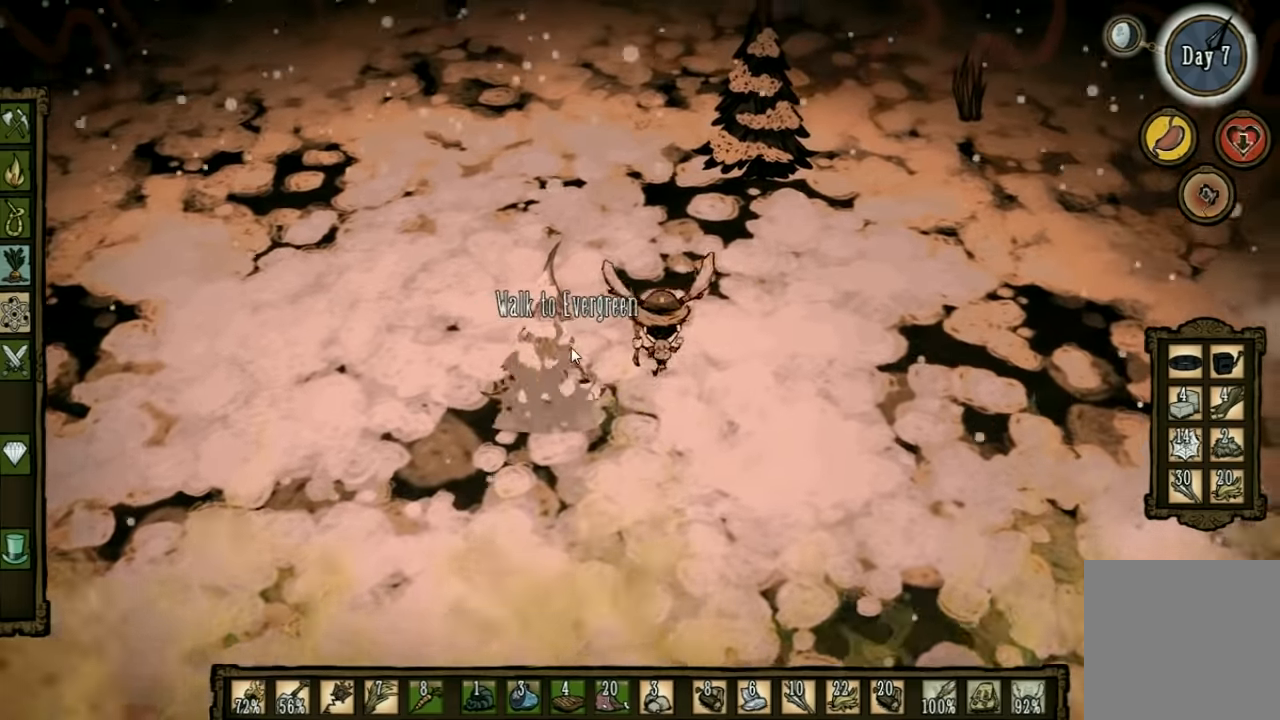
{"keys": ["d", "s"], "events": [[133, "d", "down"], [166, "d", "up"], [166, "w", "up"], [266, "s", "down"], [433, "d", "down"]]}
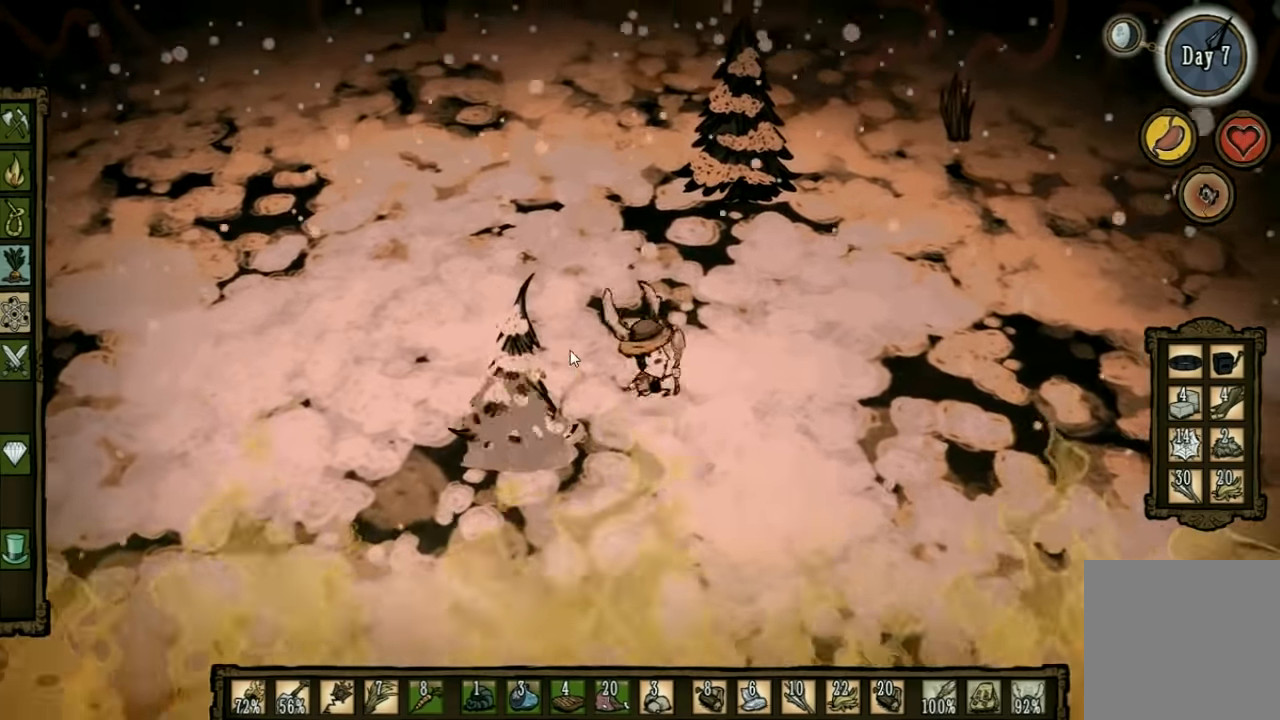
{"keys": [], "events": [[300, "s", "up"], [366, "d", "up"]]}
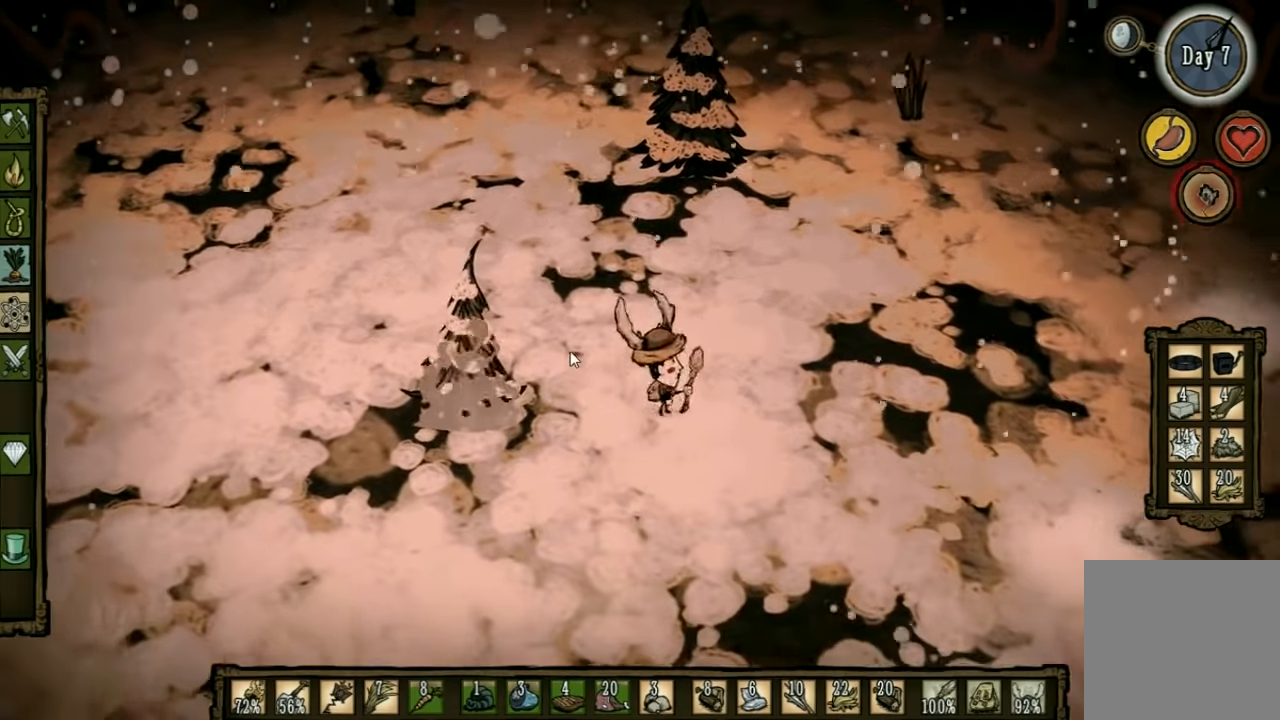
{"keys": ["a"], "events": [[33, "a", "down"]]}
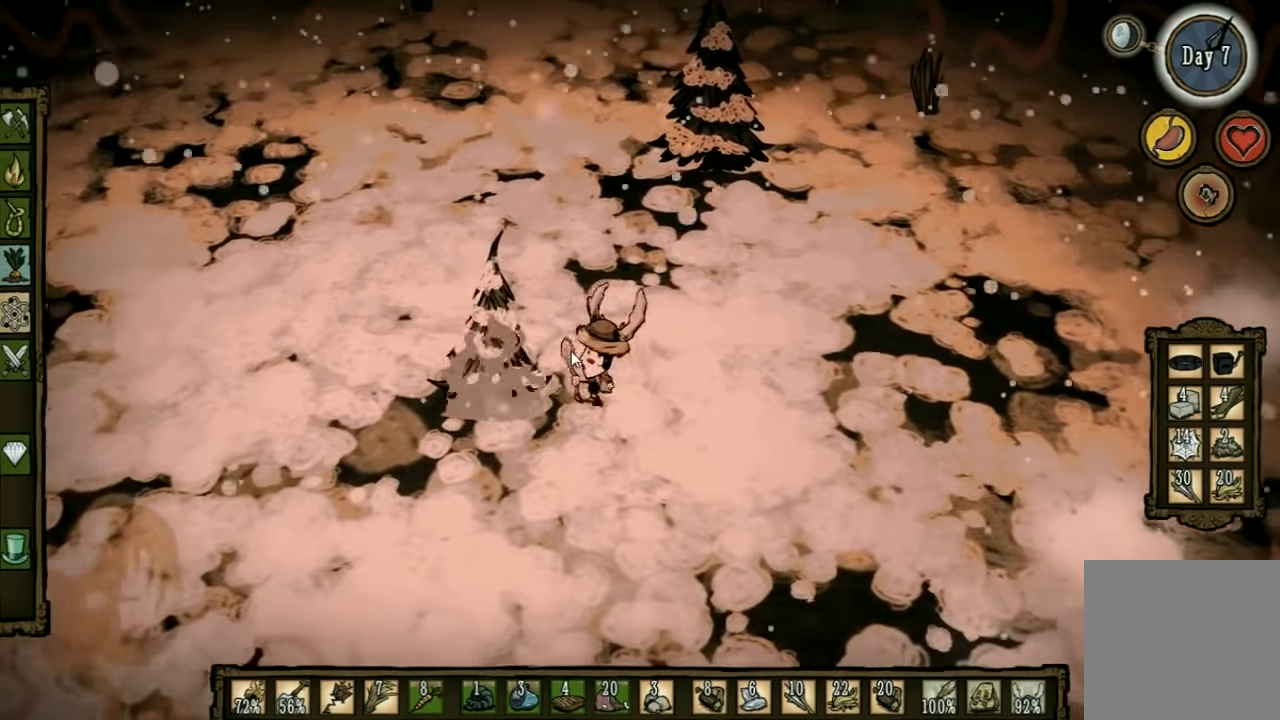
{"keys": ["w"], "events": [[133, "w", "down"], [233, "a", "up"]]}
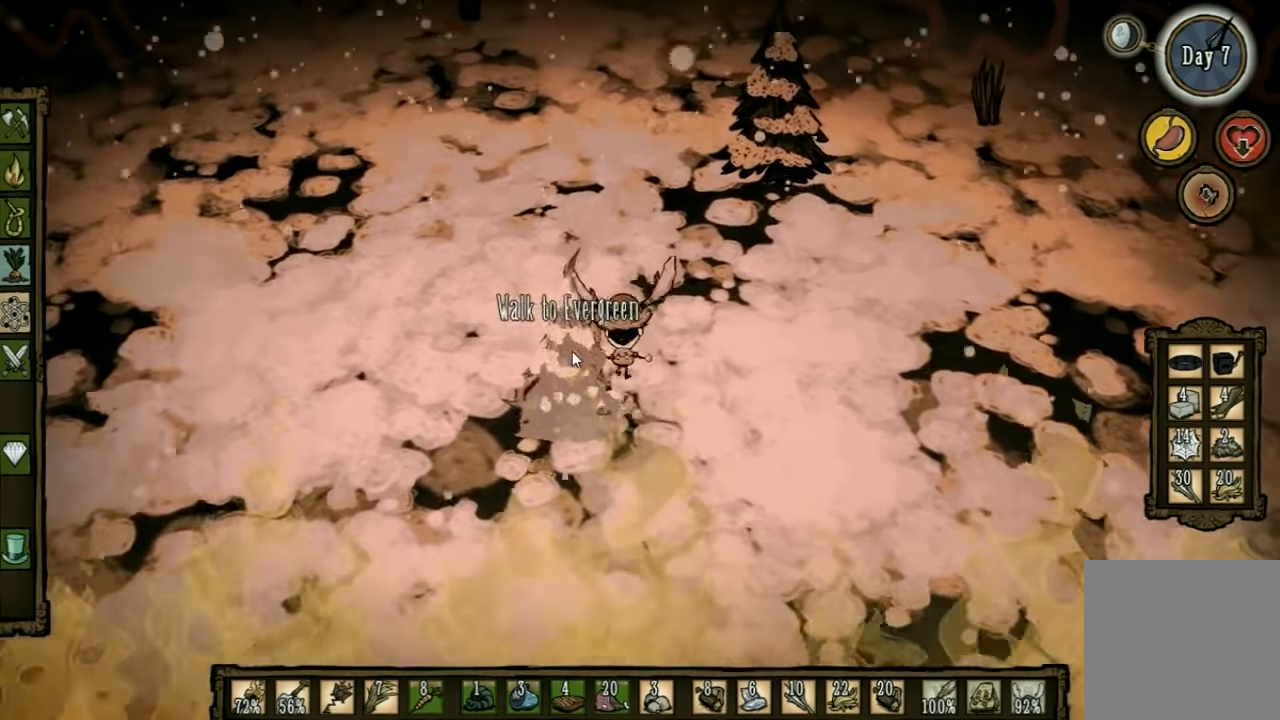
{"keys": ["d", "e"], "events": [[100, "d", "down"], [266, "w", "up"], [366, "e", "down"]]}
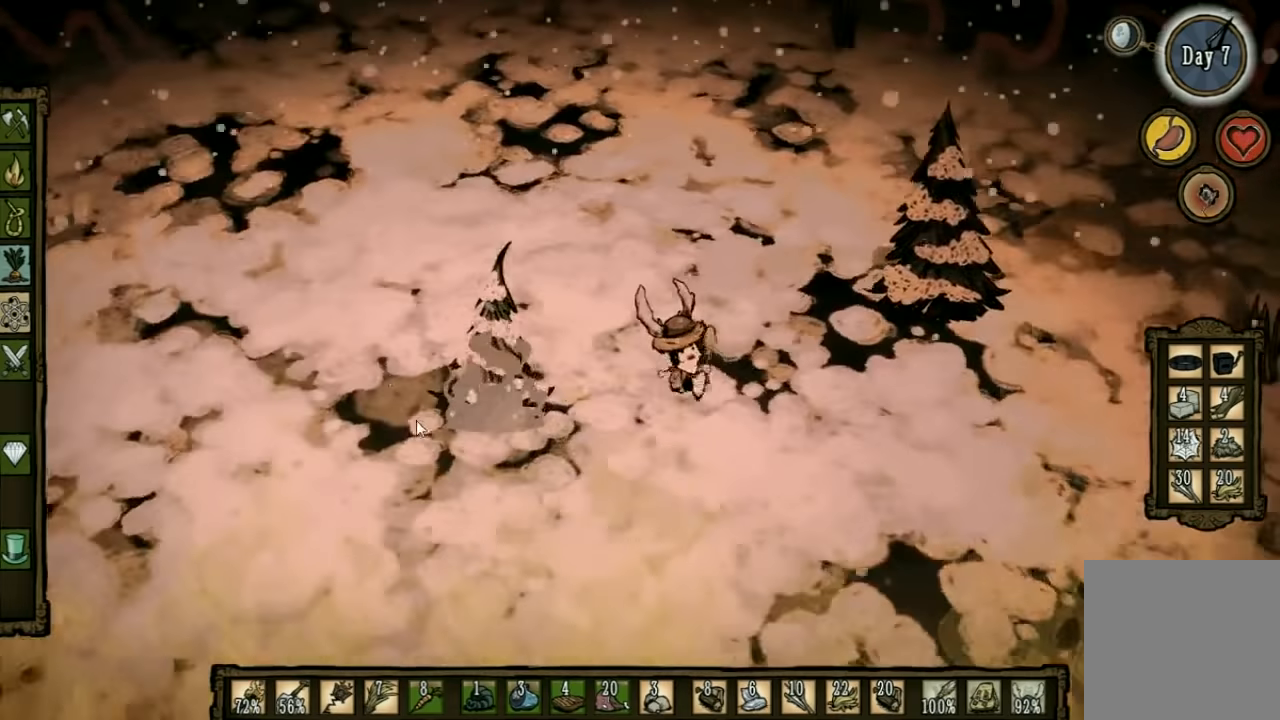
{"keys": [], "events": [[133, "d", "up"], [166, "e", "up"]]}
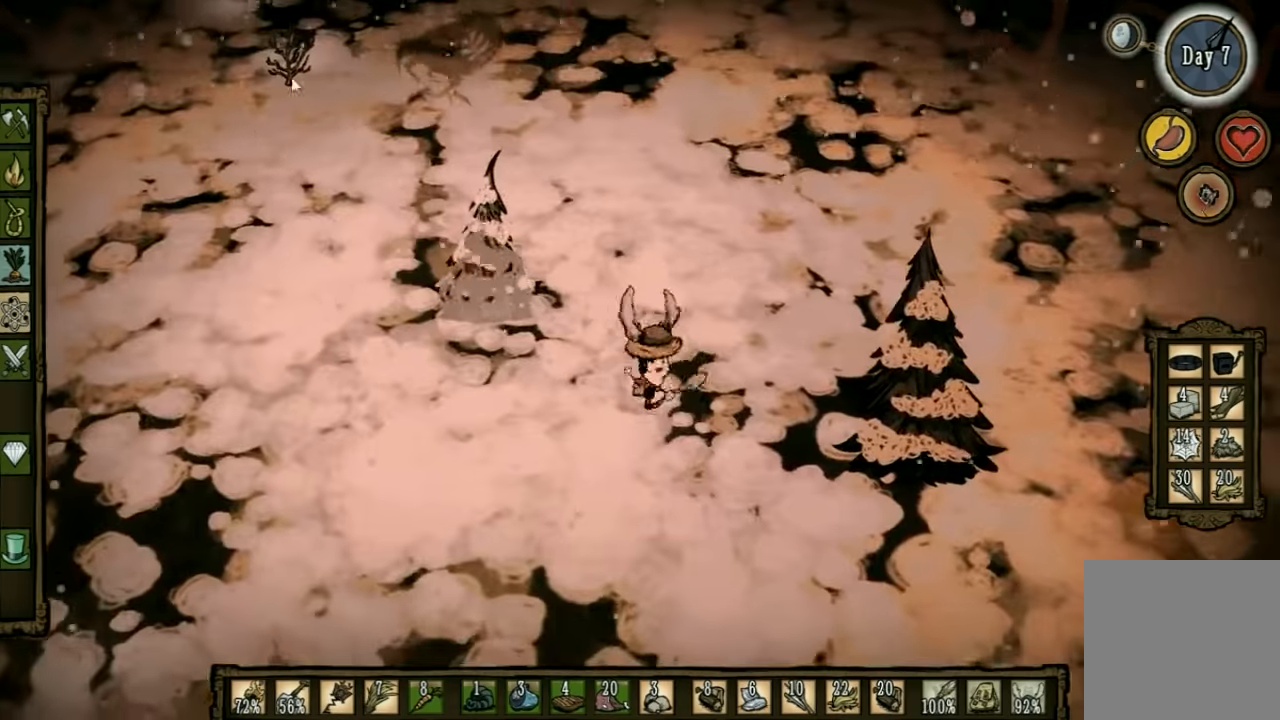
{"keys": ["s"], "events": [[233, "s", "down"]]}
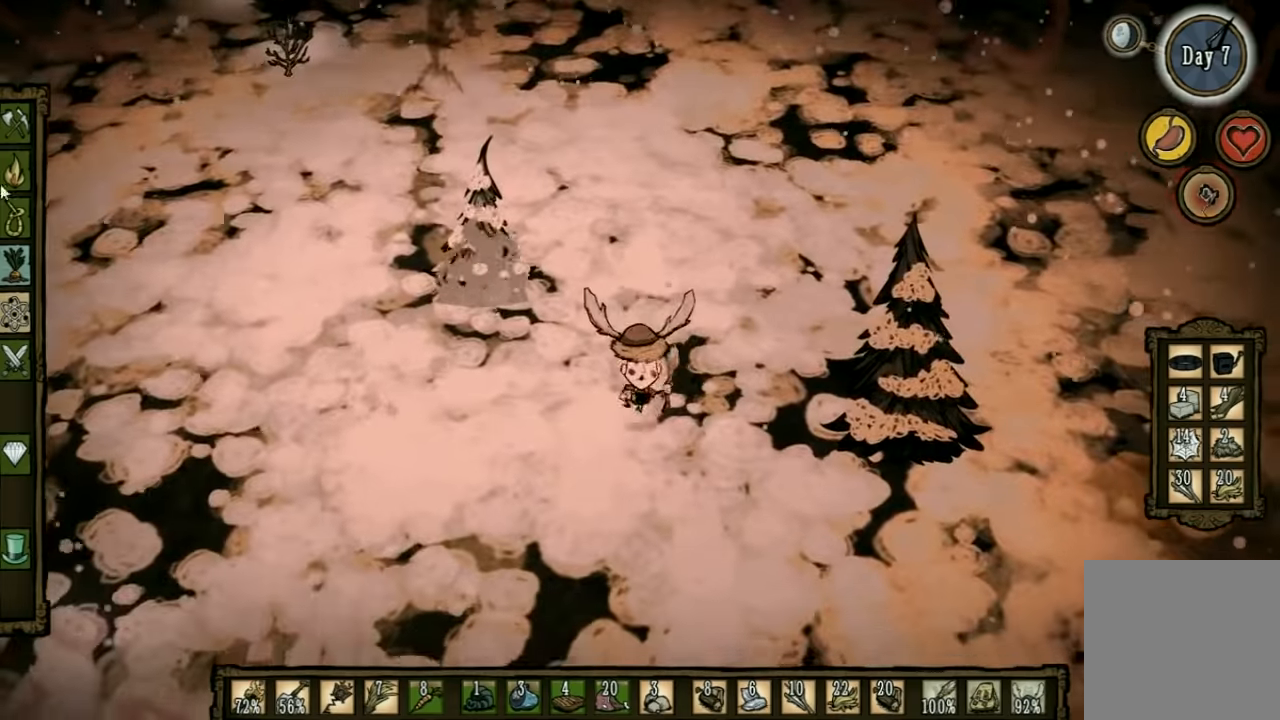
{"keys": ["s"], "events": [[333, "a", "down"], [366, "s", "up"], [466, "a", "up"], [466, "s", "down"]]}
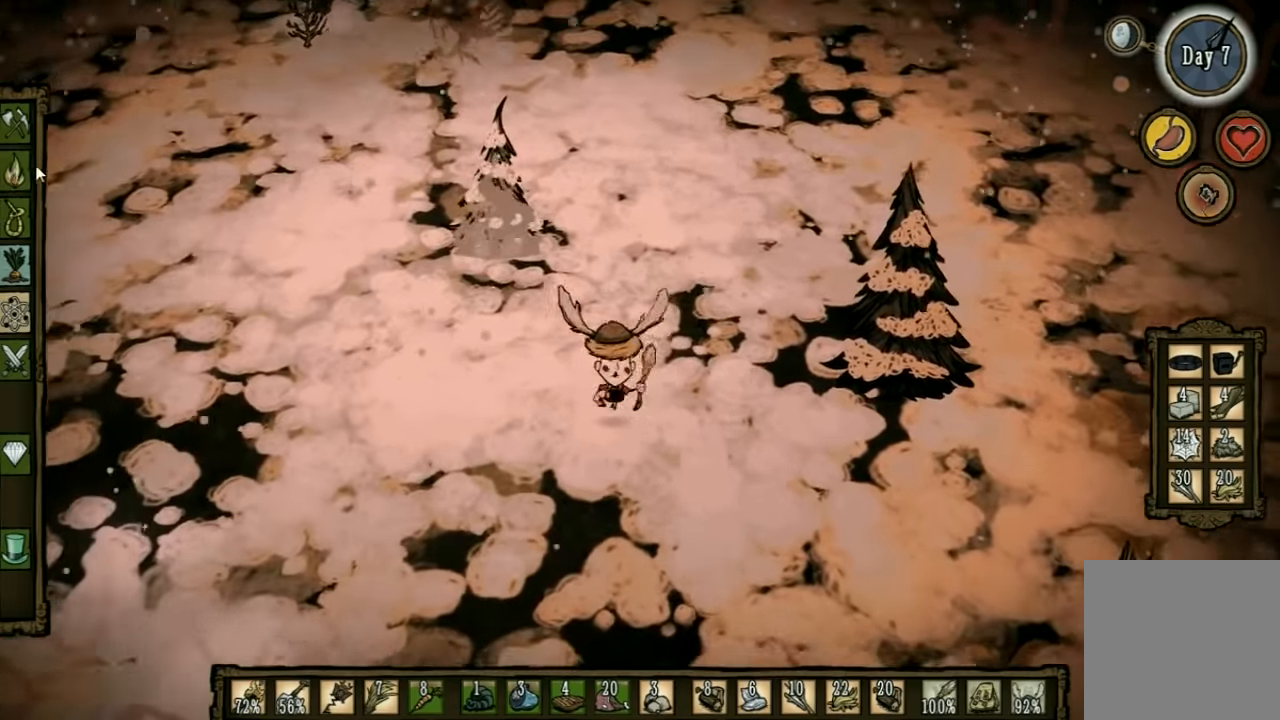
{"keys": [], "events": [[166, "s", "up"]]}
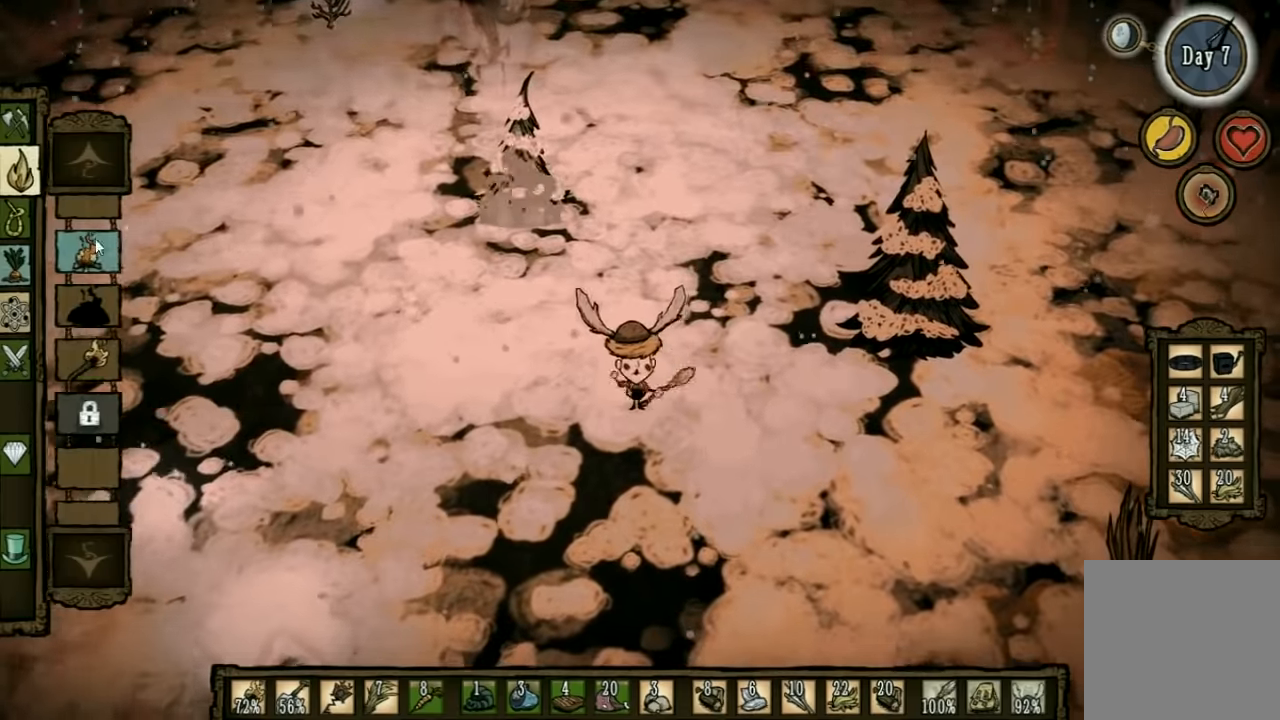
{"keys": [], "events": []}
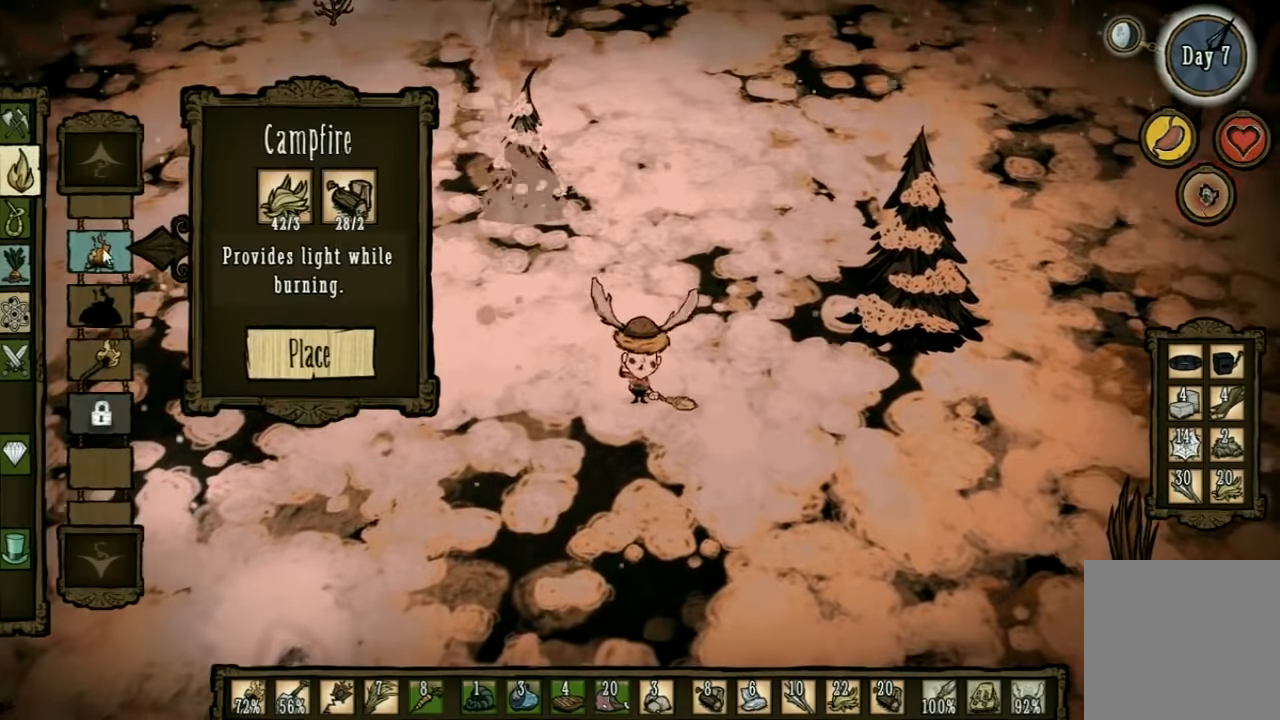
{"keys": [], "events": []}
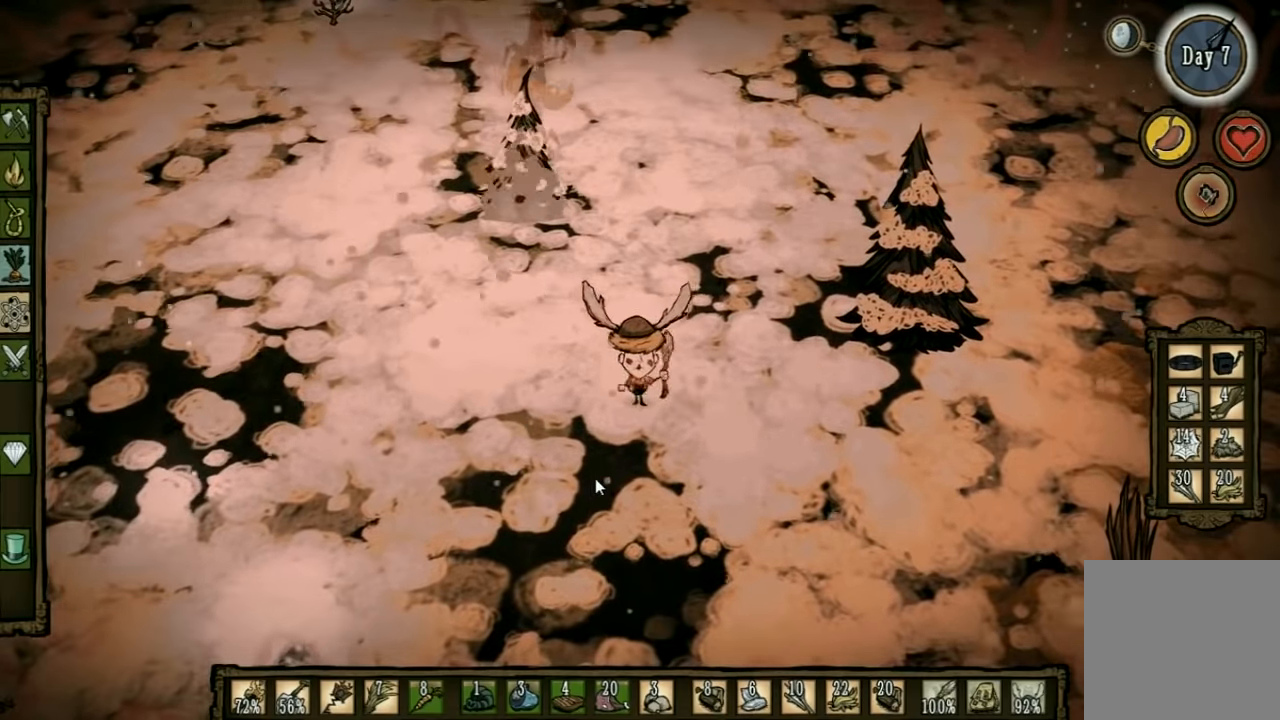
{"keys": ["q"], "events": [[500, "q", "down"]]}
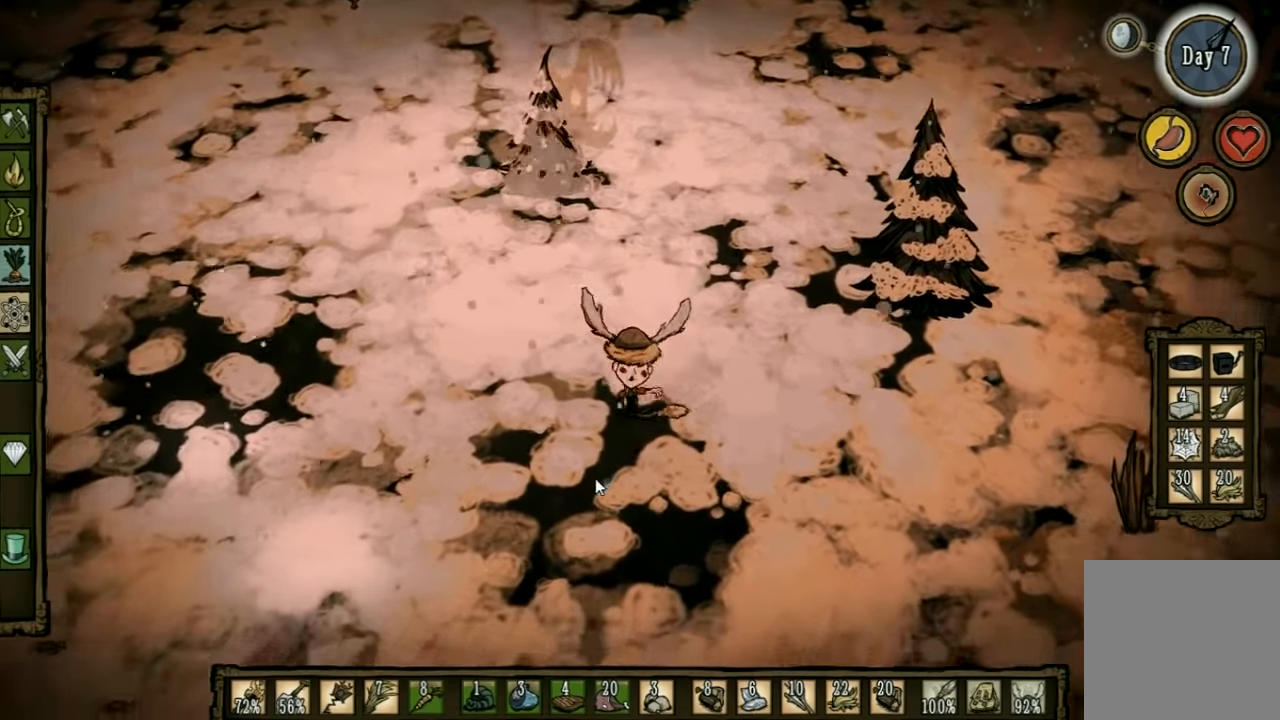
{"keys": [], "events": [[133, "q", "up"], [200, "q", "down"], [300, "q", "up"]]}
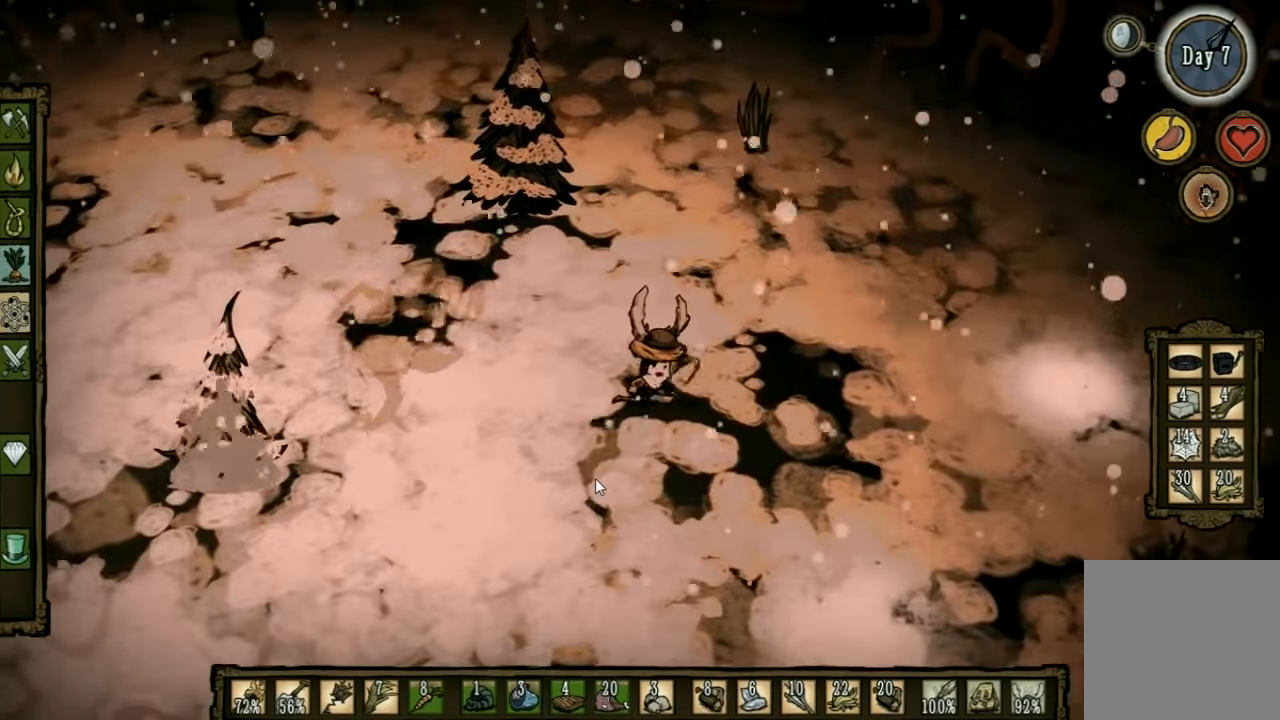
{"keys": [], "events": []}
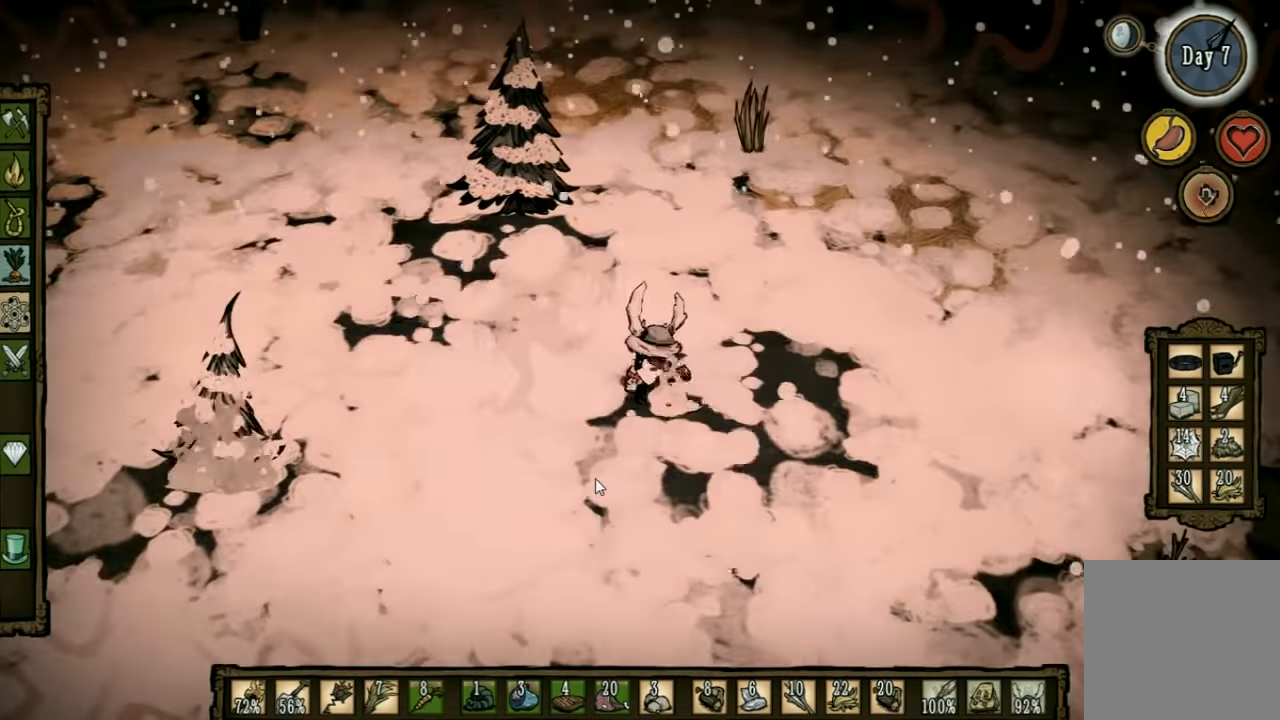
{"keys": ["d"], "events": [[33, "w", "down"], [200, "d", "down"], [300, "w", "up"]]}
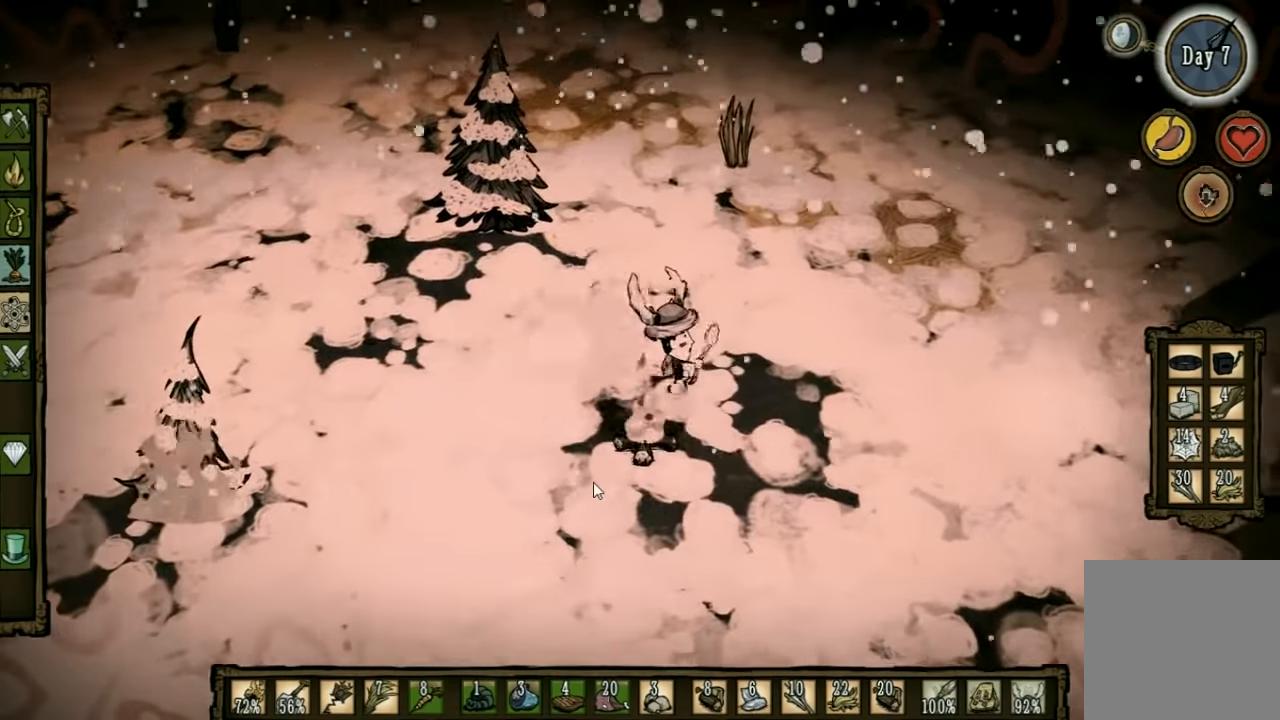
{"keys": ["space"], "events": [[133, "space", "down"], [166, "d", "up"]]}
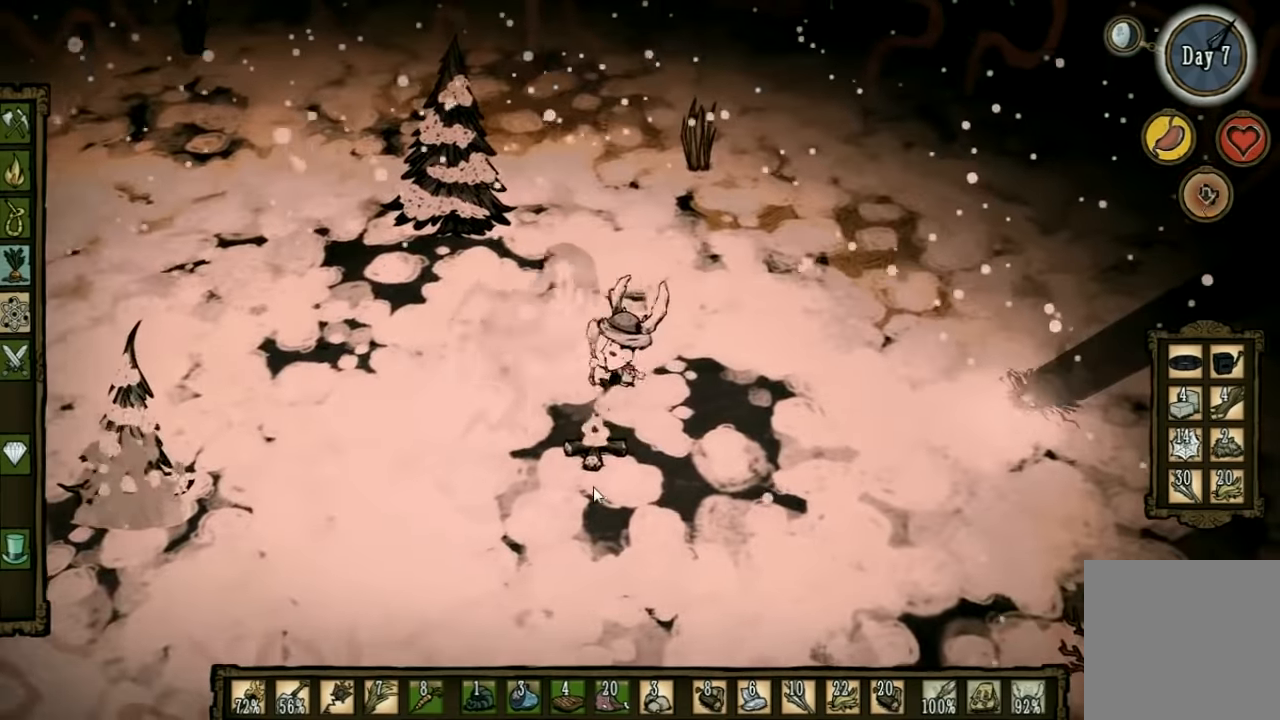
{"keys": ["d"], "events": [[433, "d", "down"], [433, "space", "up"]]}
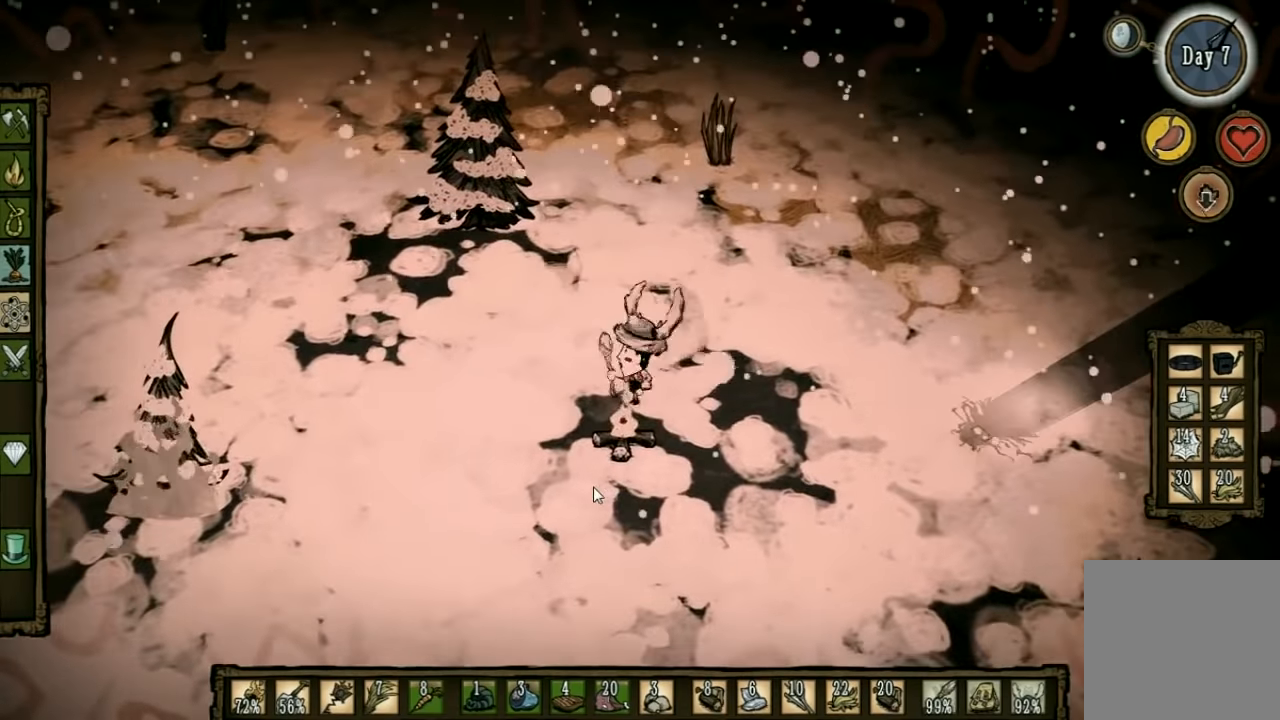
{"keys": ["d"], "events": []}
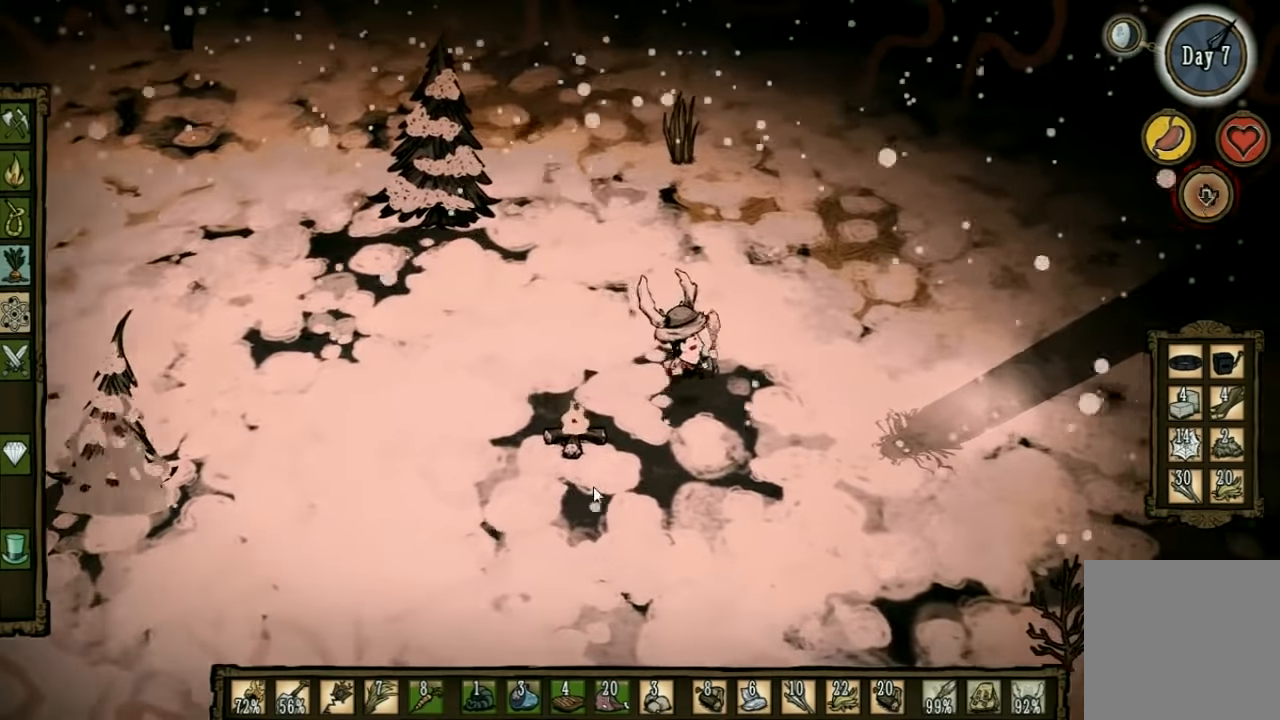
{"keys": [], "events": [[233, "d", "up"], [233, "s", "down"], [466, "s", "up"]]}
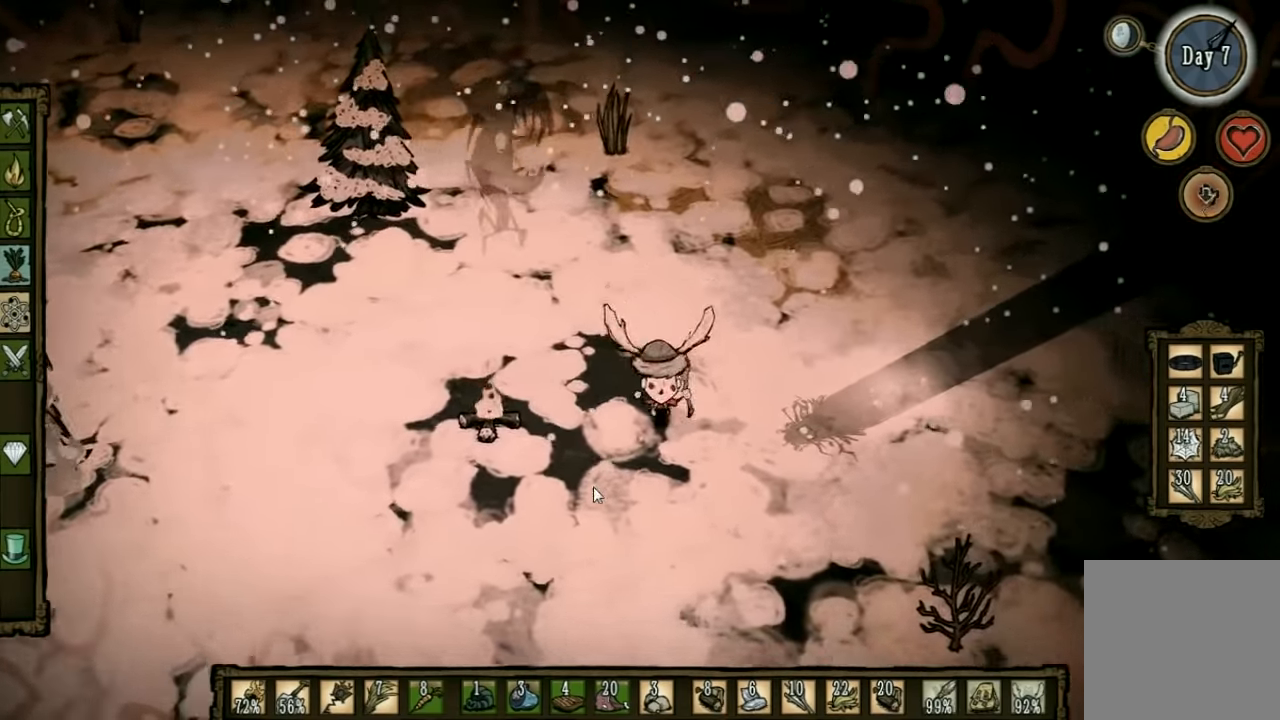
{"keys": ["w"], "events": [[433, "w", "down"]]}
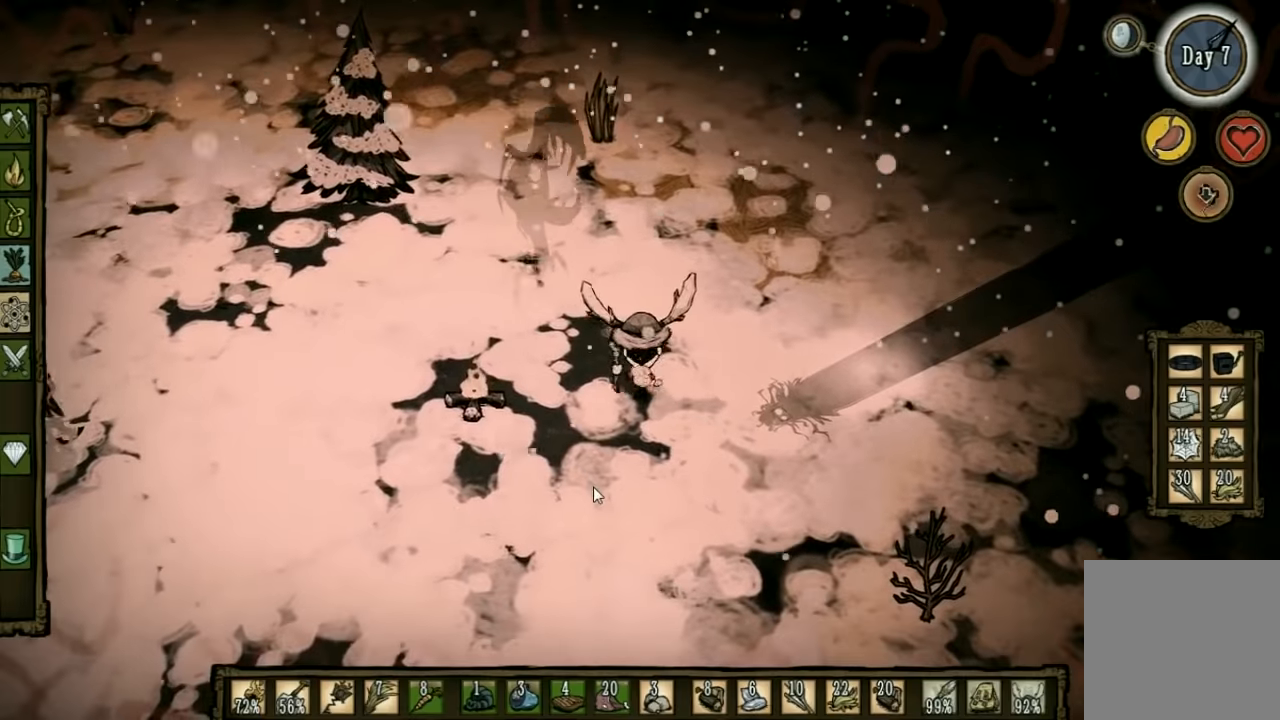
{"keys": ["s"], "events": [[134, "w", "up"], [367, "s", "down"]]}